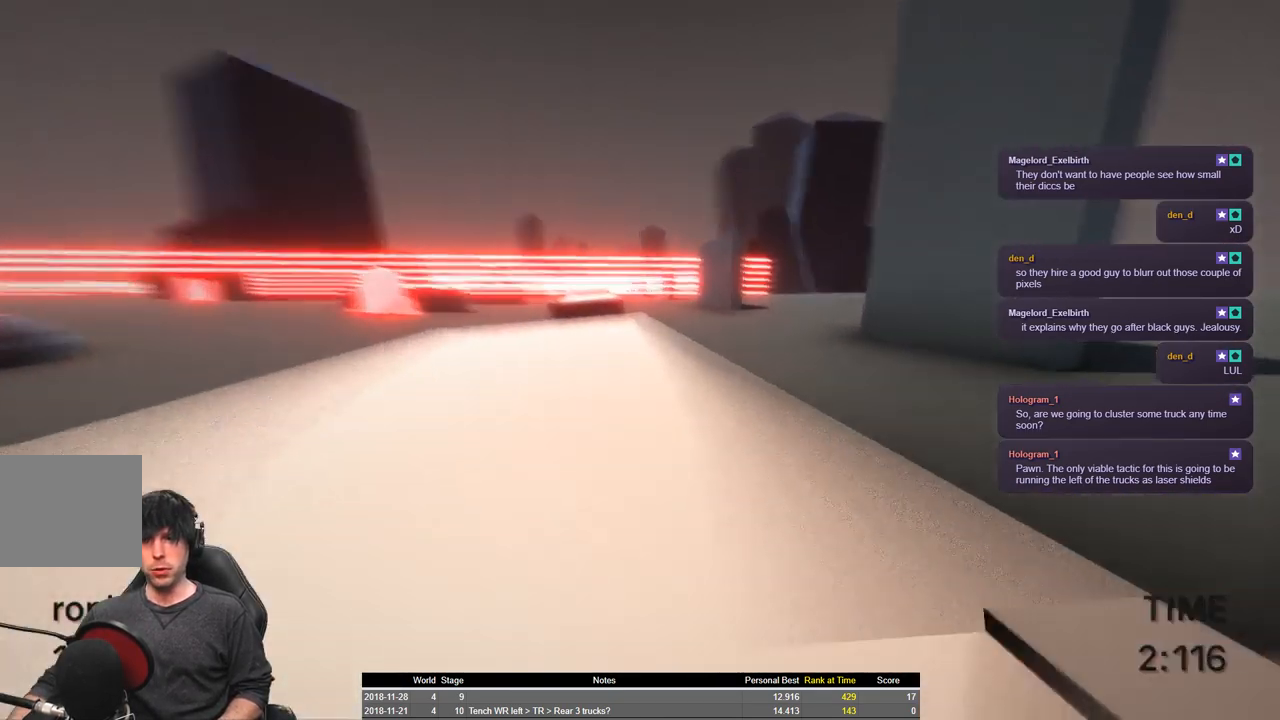
Gameplay with keyboard; each line is a JSON object with the keys held at the frame after it. "events" lists presses ("down") and releases ("up") of "a", "ctrl", "d", "e", "q", "s", "shift", "space" and "w" between this image and that frame as [ms after this image, input, new state], when the widget could be followed in between. No other keys are recorded. Mouse input is not recorded.
{"keys": ["shift", "space", "w"], "events": [[316, "space", "down"]]}
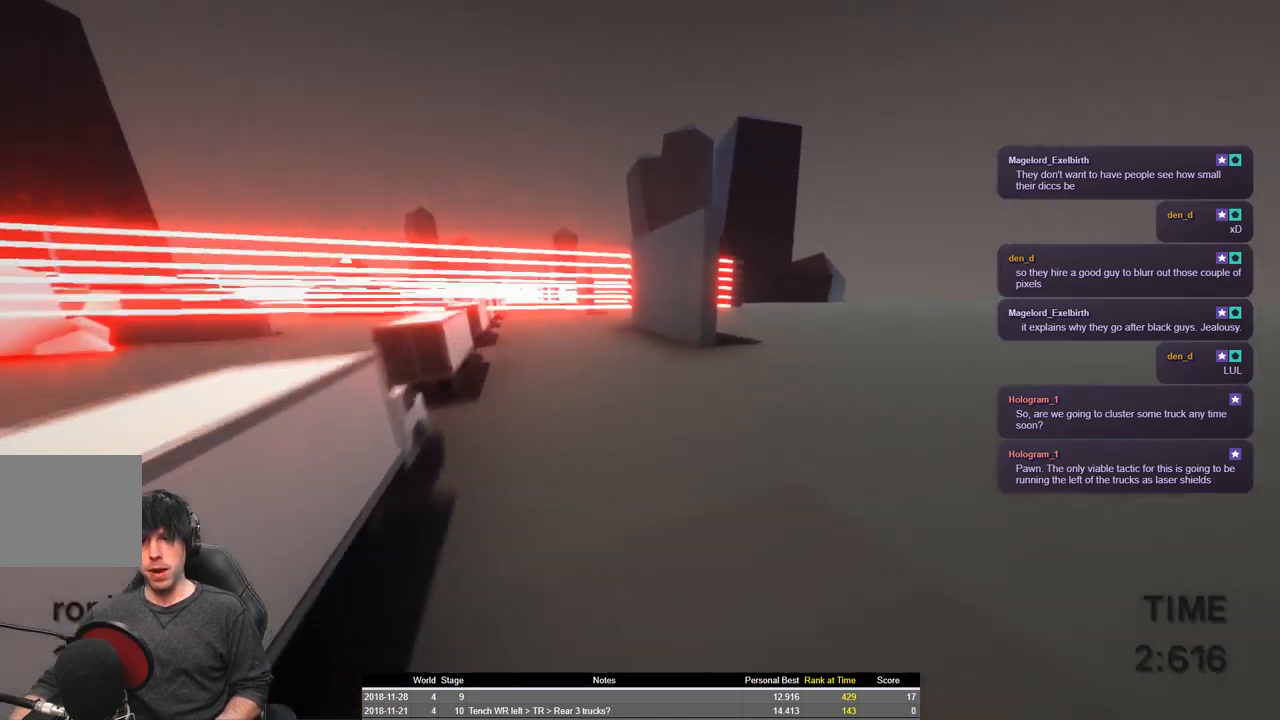
{"keys": ["shift", "space", "w"], "events": []}
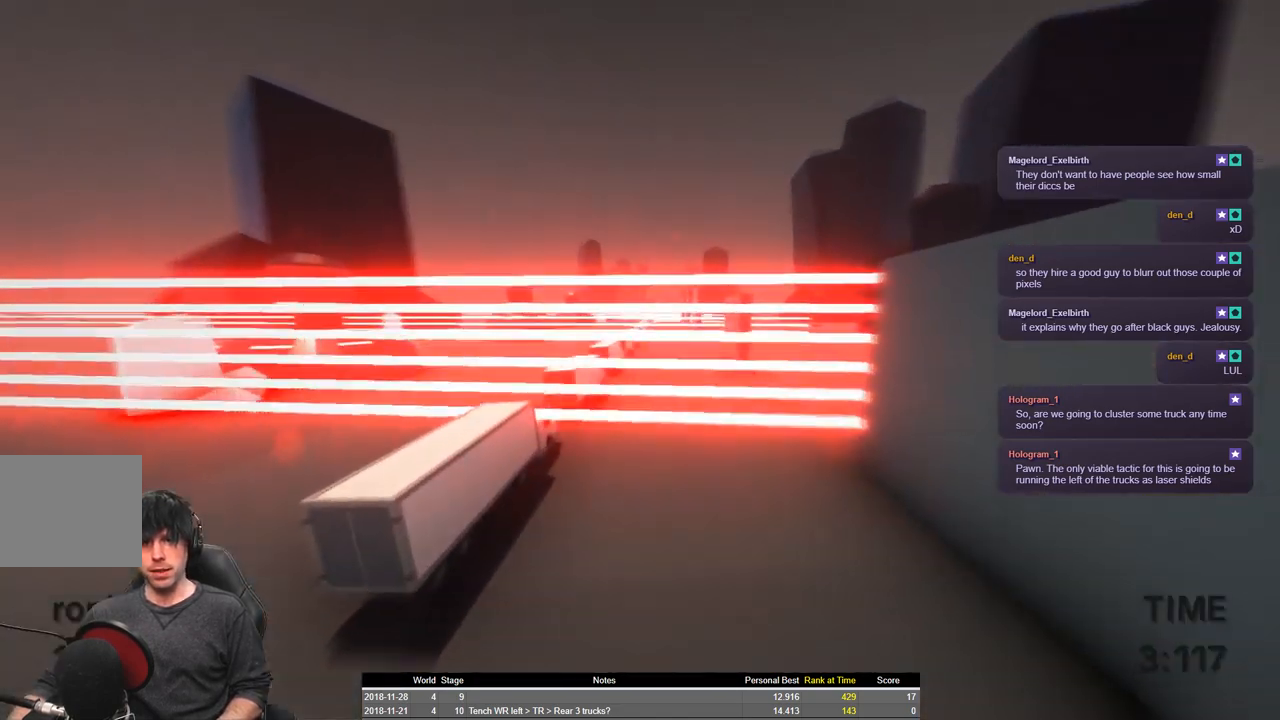
{"keys": ["a", "shift", "w"], "events": [[33, "a", "down"], [383, "space", "up"]]}
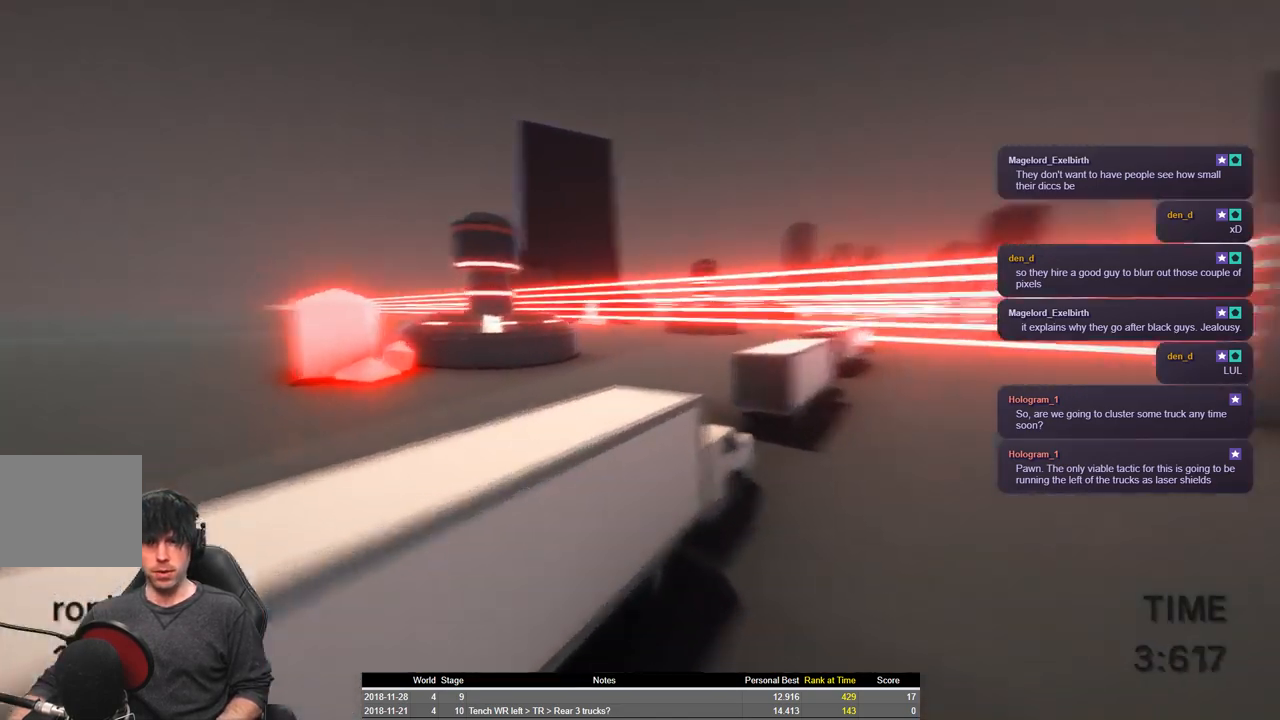
{"keys": ["shift", "space", "w"], "events": [[200, "space", "down"], [283, "a", "up"]]}
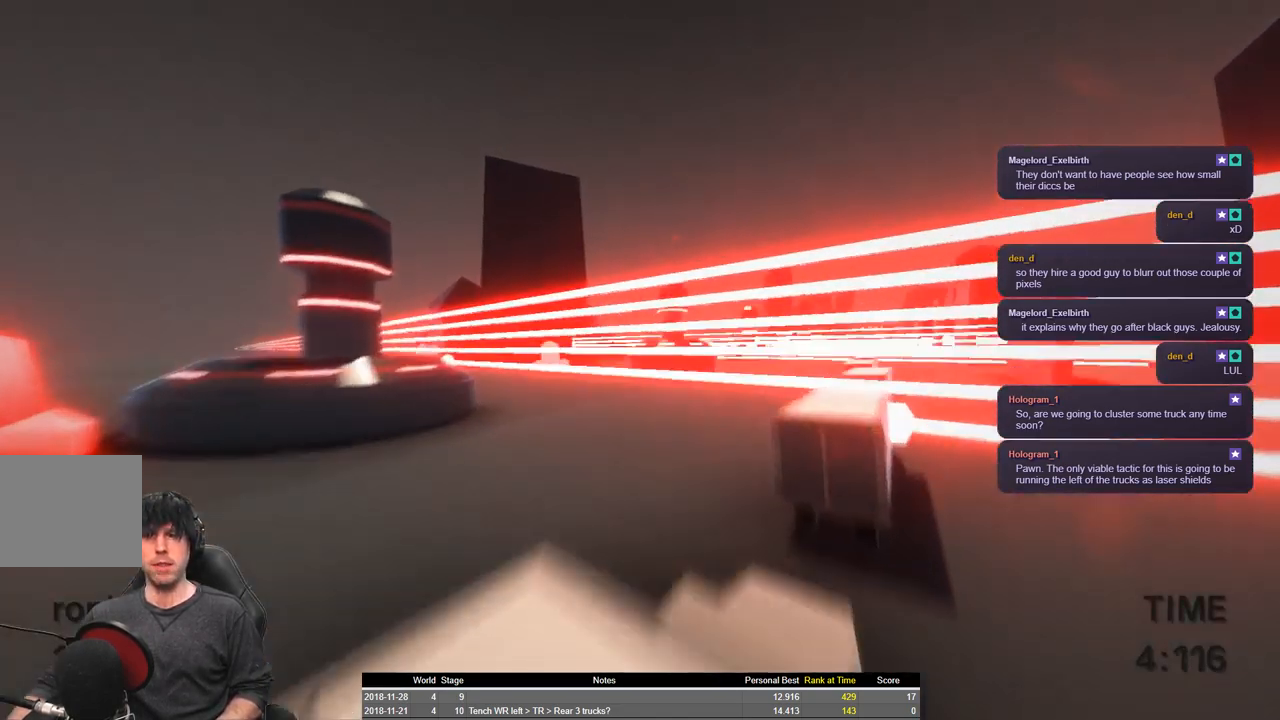
{"keys": ["d", "shift", "space", "w"], "events": [[366, "d", "down"]]}
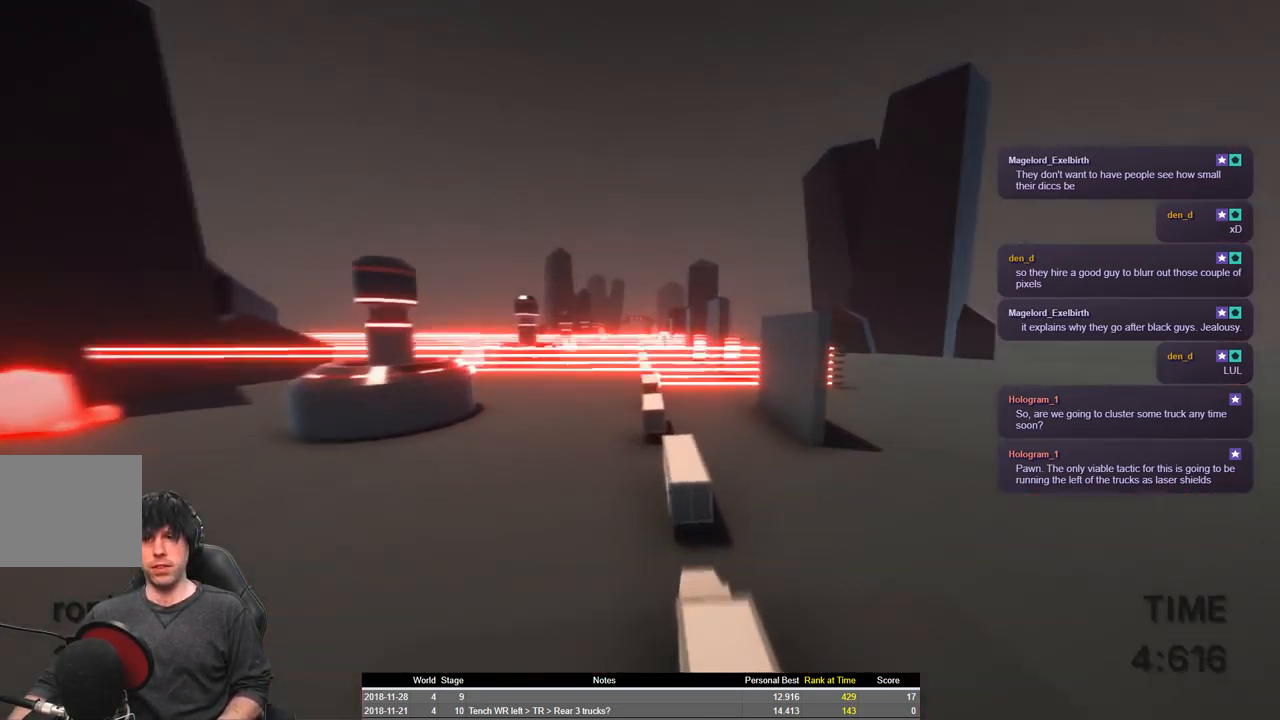
{"keys": ["shift", "space", "w"], "events": [[100, "d", "up"], [333, "d", "down"], [450, "d", "up"]]}
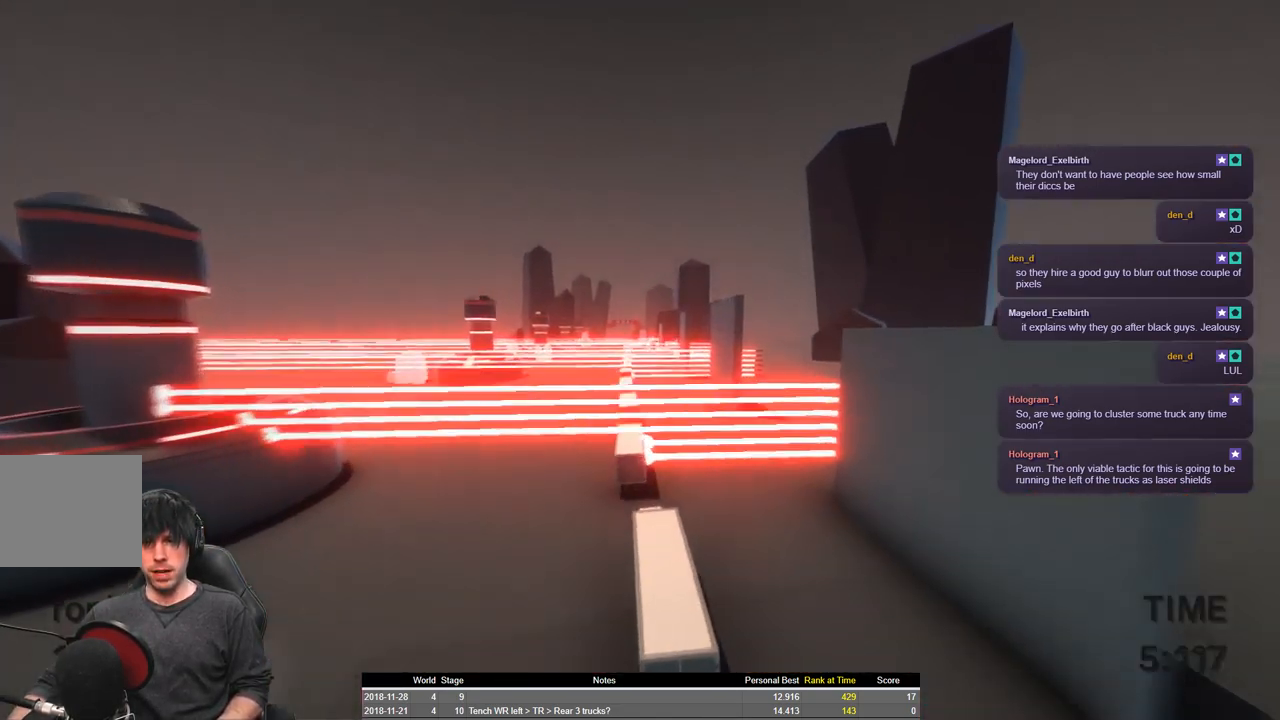
{"keys": ["shift"], "events": [[266, "w", "up"], [333, "space", "up"], [366, "s", "down"], [500, "s", "up"]]}
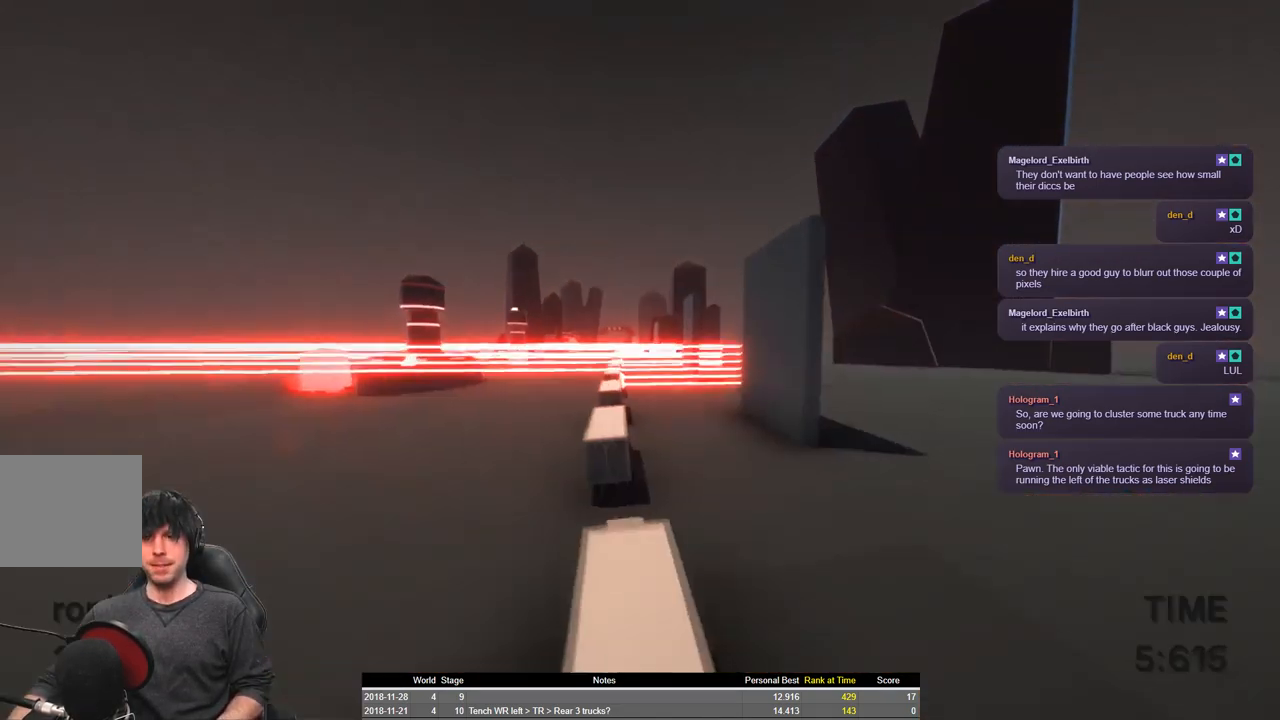
{"keys": ["shift", "space", "w"], "events": [[116, "w", "down"], [383, "space", "down"]]}
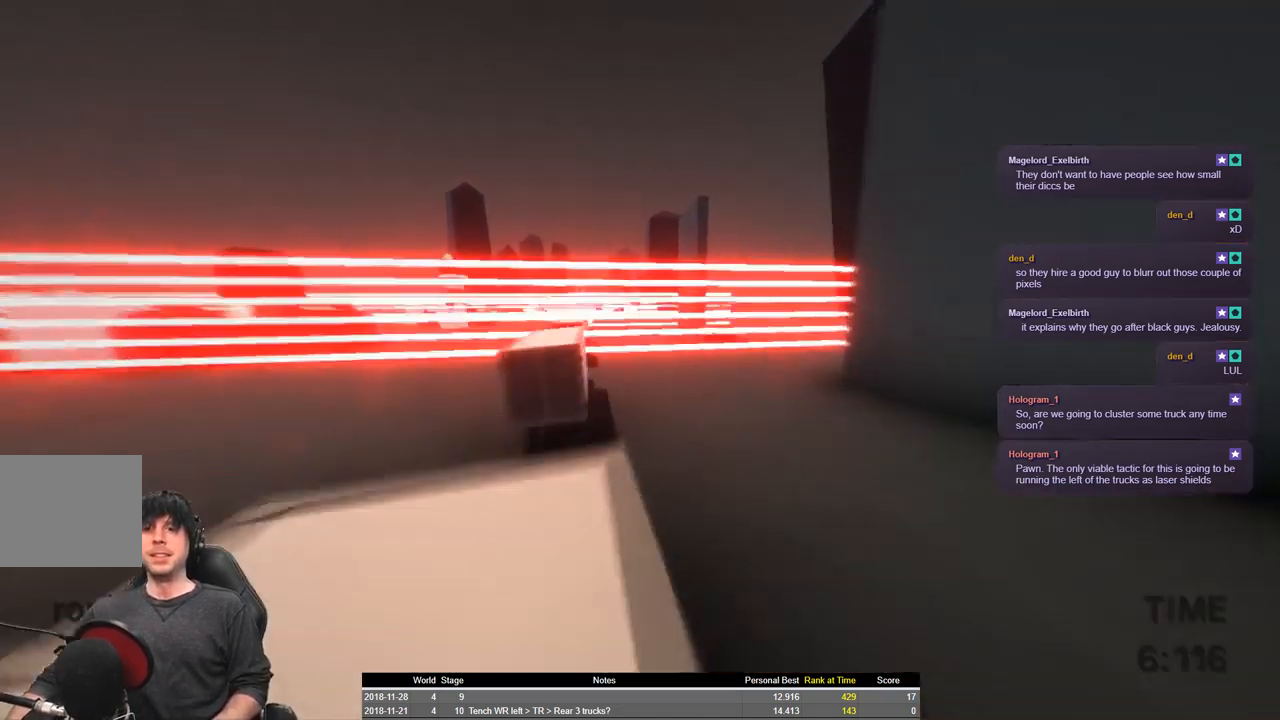
{"keys": ["d", "s", "shift", "space"], "events": [[233, "d", "down"], [283, "w", "up"], [383, "s", "down"]]}
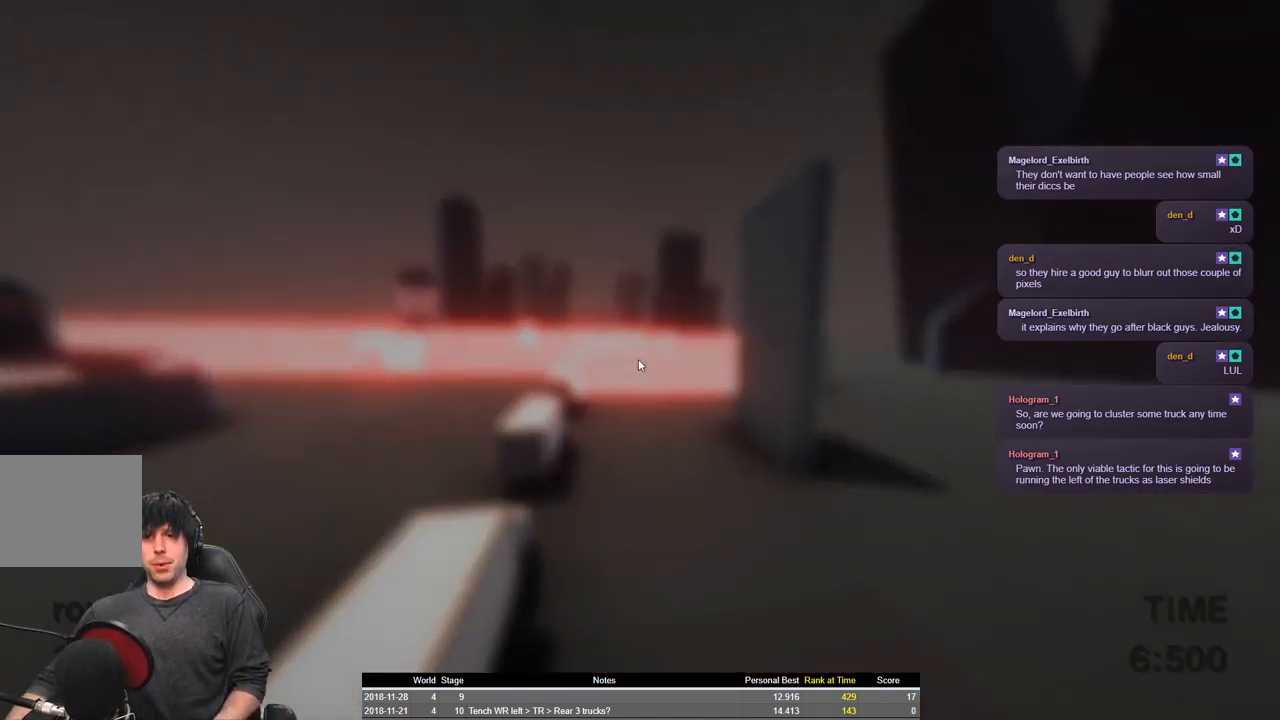
{"keys": ["shift", "w"], "events": [[16, "d", "up"], [133, "s", "up"], [166, "space", "up"], [450, "w", "down"]]}
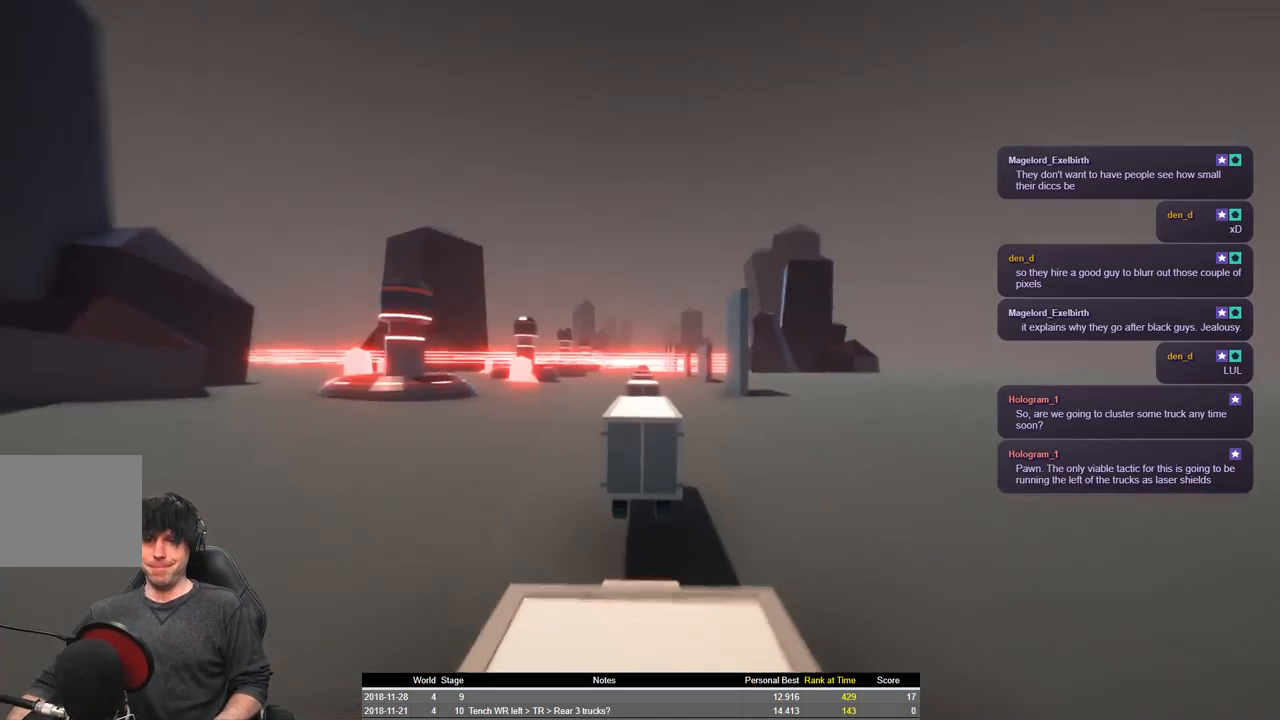
{"keys": ["shift", "w"], "events": []}
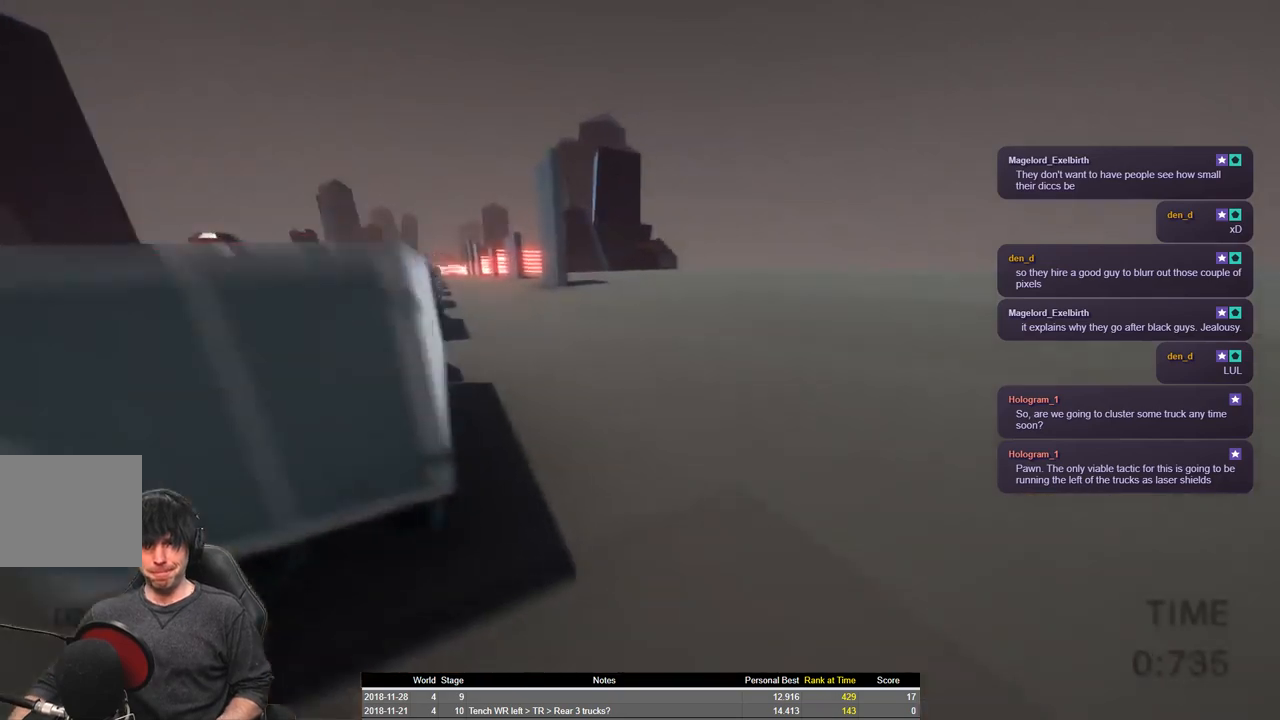
{"keys": ["shift", "space", "w"], "events": [[33, "space", "down"]]}
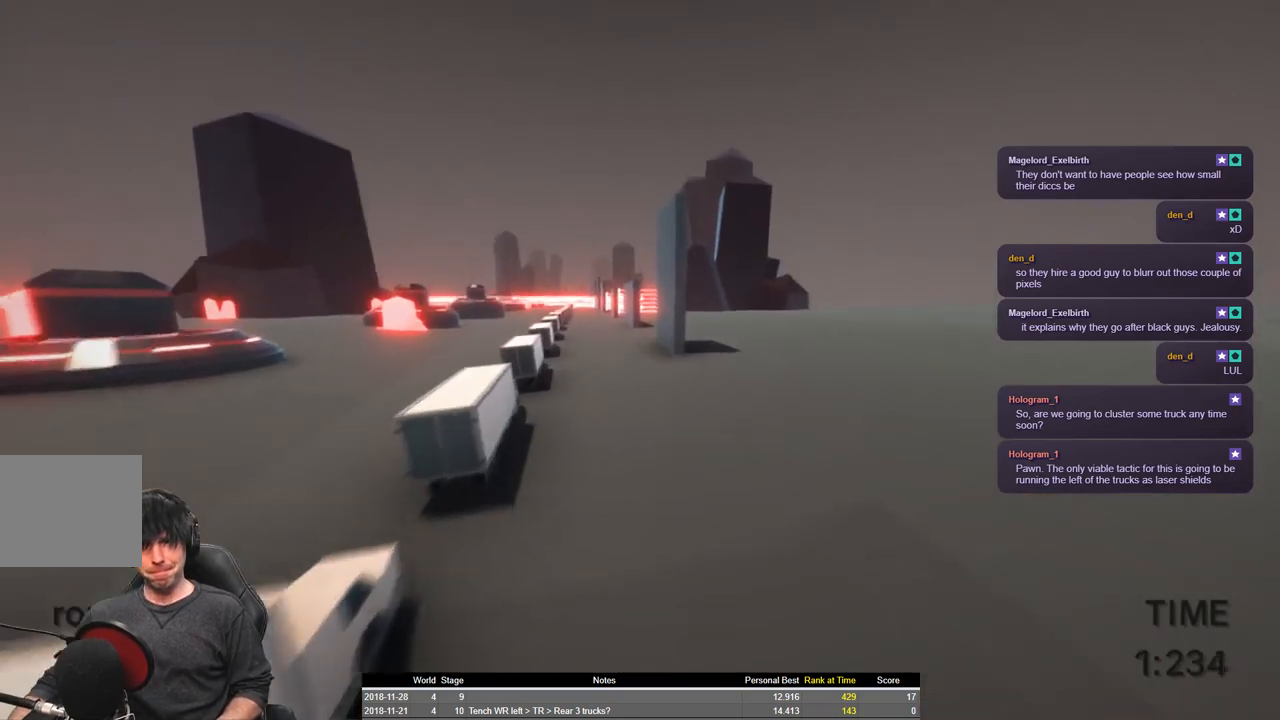
{"keys": ["a", "shift", "space", "w"], "events": [[316, "a", "down"]]}
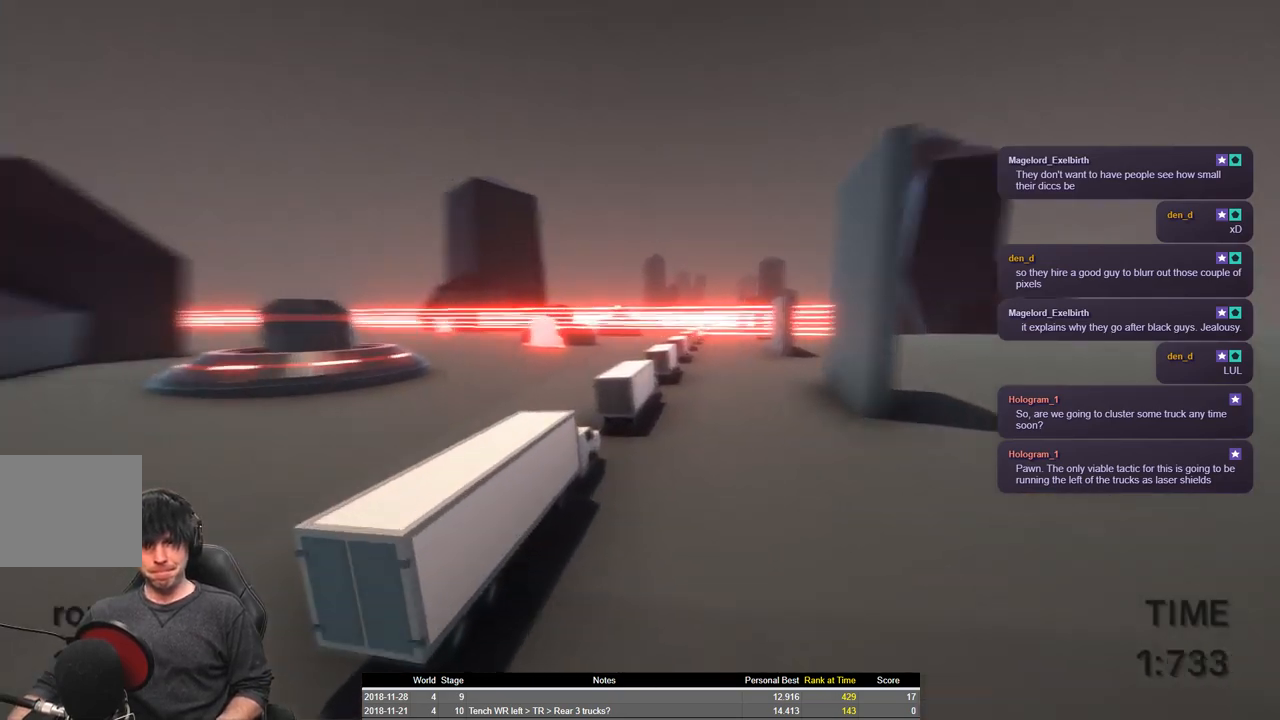
{"keys": ["shift", "space", "w"], "events": [[200, "a", "up"], [250, "space", "up"], [483, "space", "down"]]}
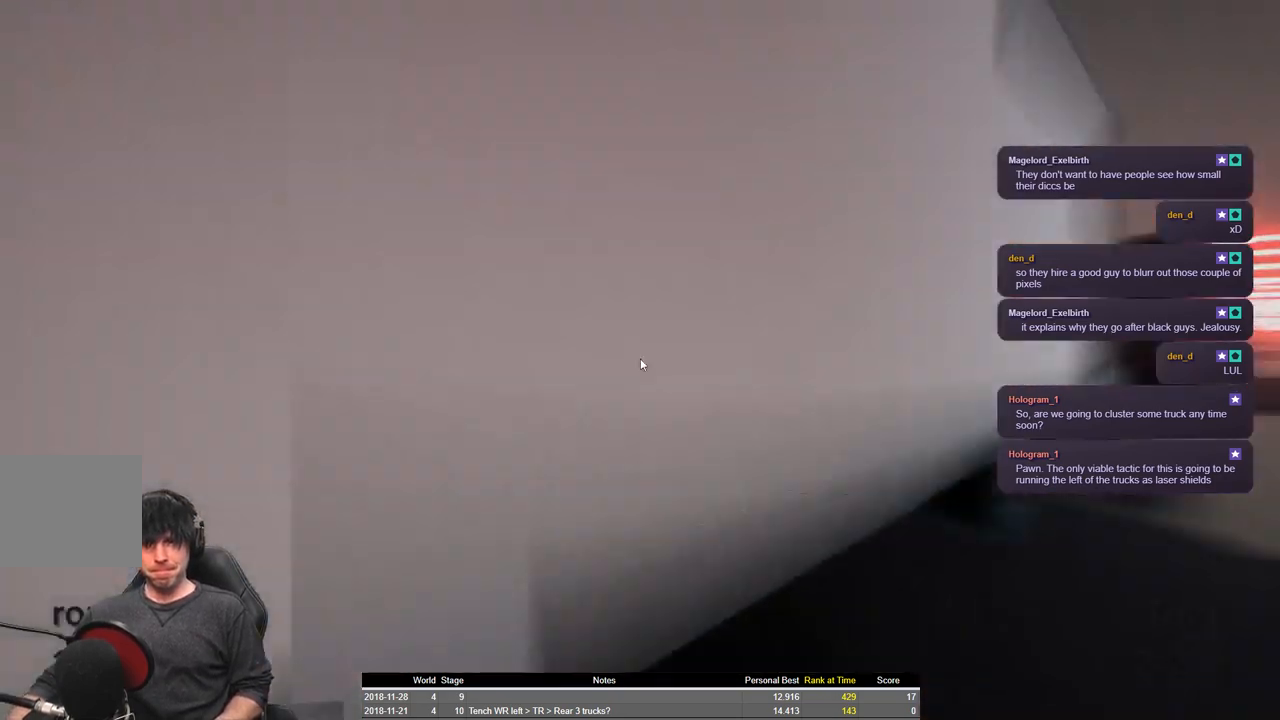
{"keys": ["shift", "w"], "events": [[450, "space", "up"]]}
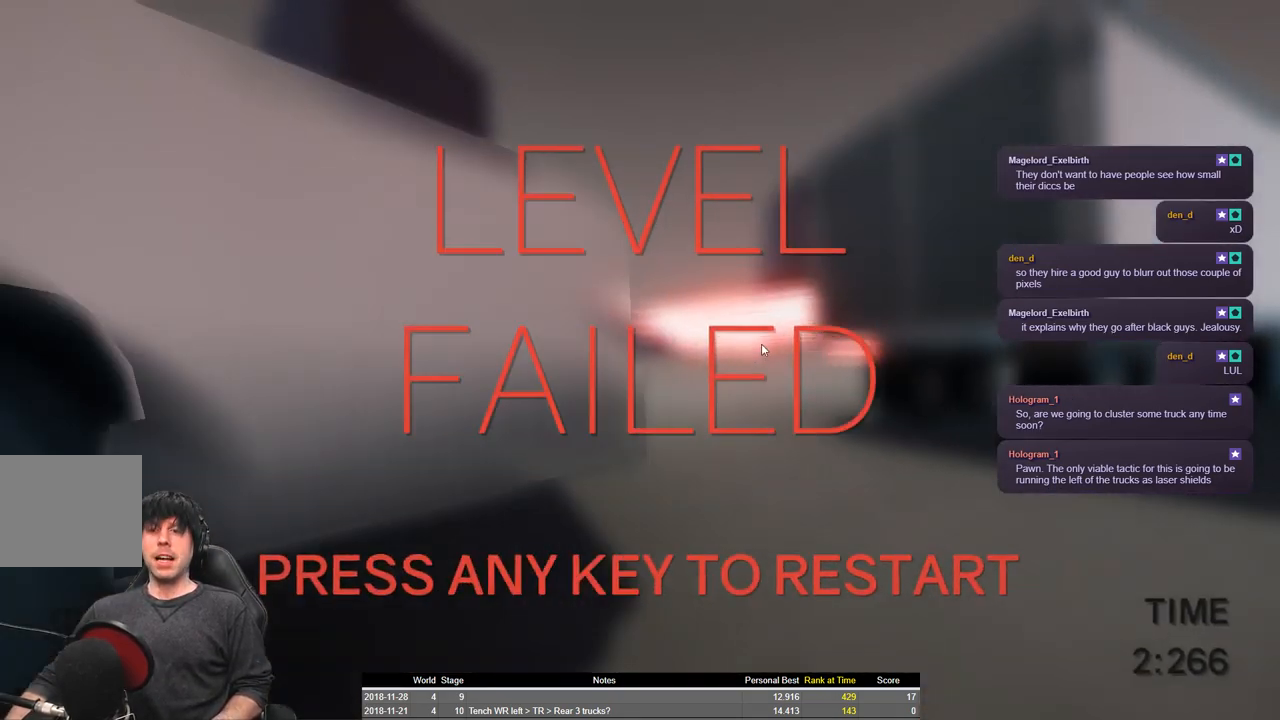
{"keys": ["shift", "w"], "events": []}
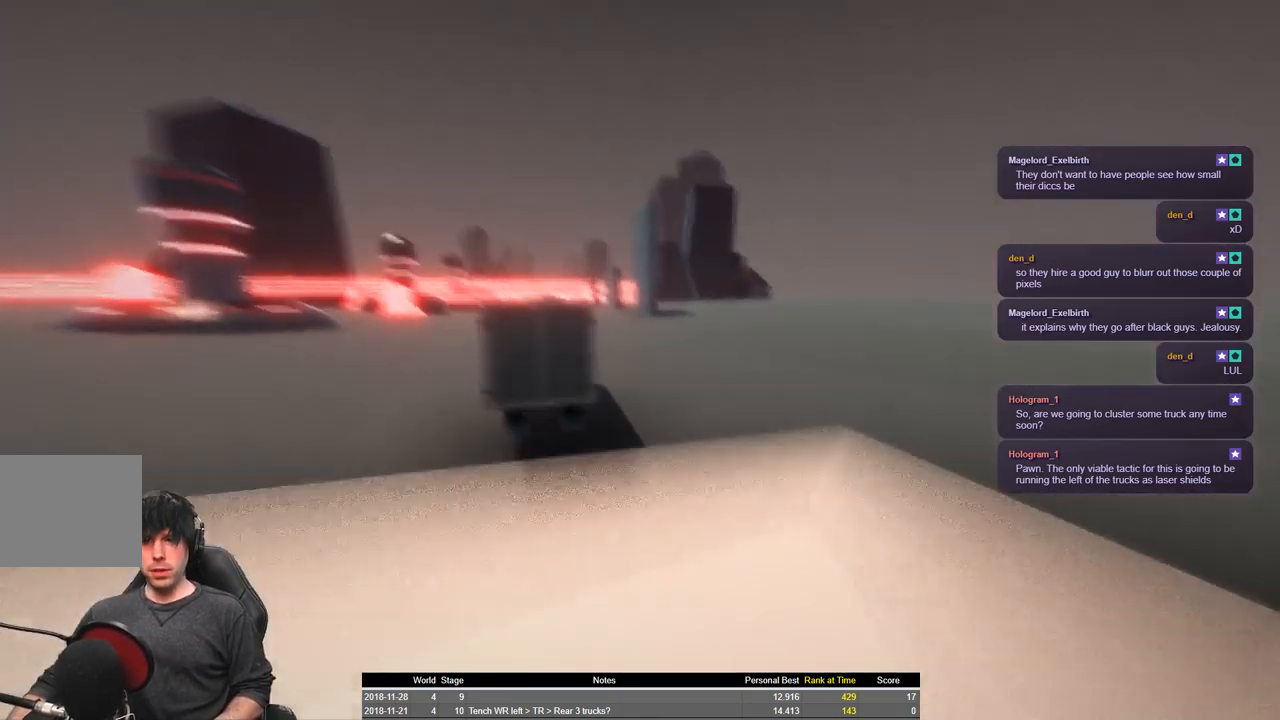
{"keys": ["shift", "space", "w"], "events": [[216, "space", "down"]]}
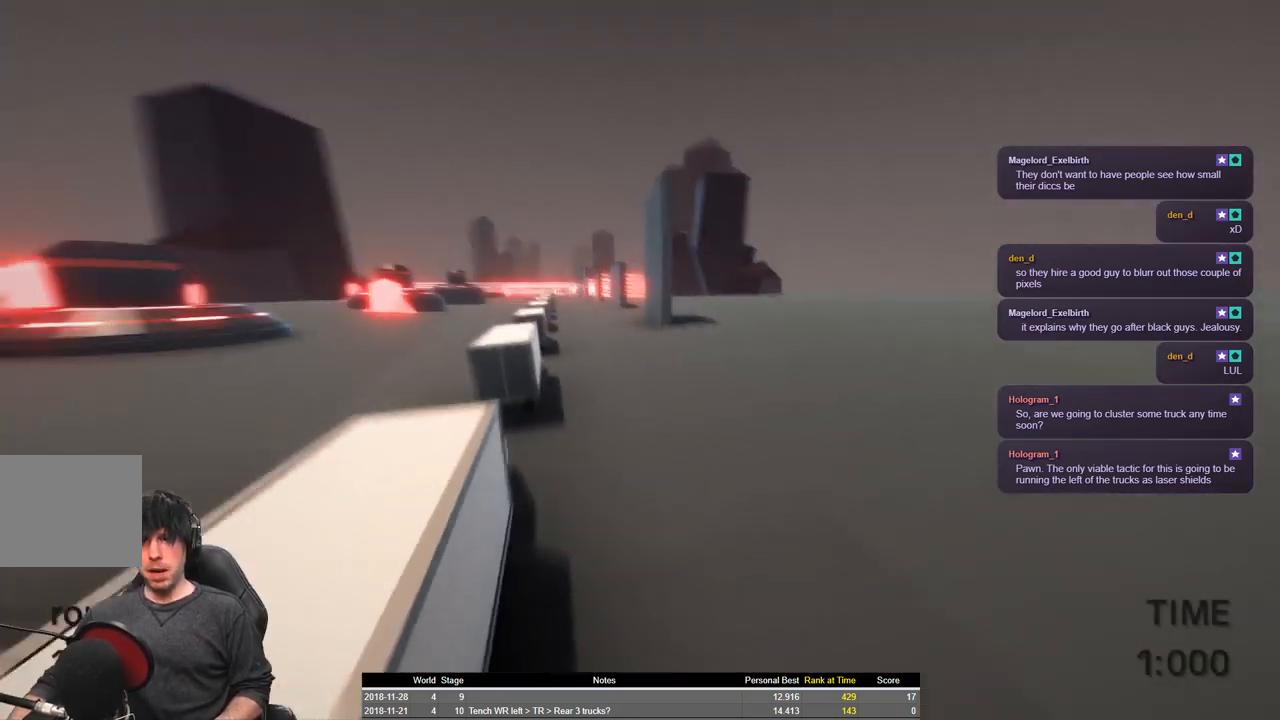
{"keys": ["shift", "space", "w"], "events": []}
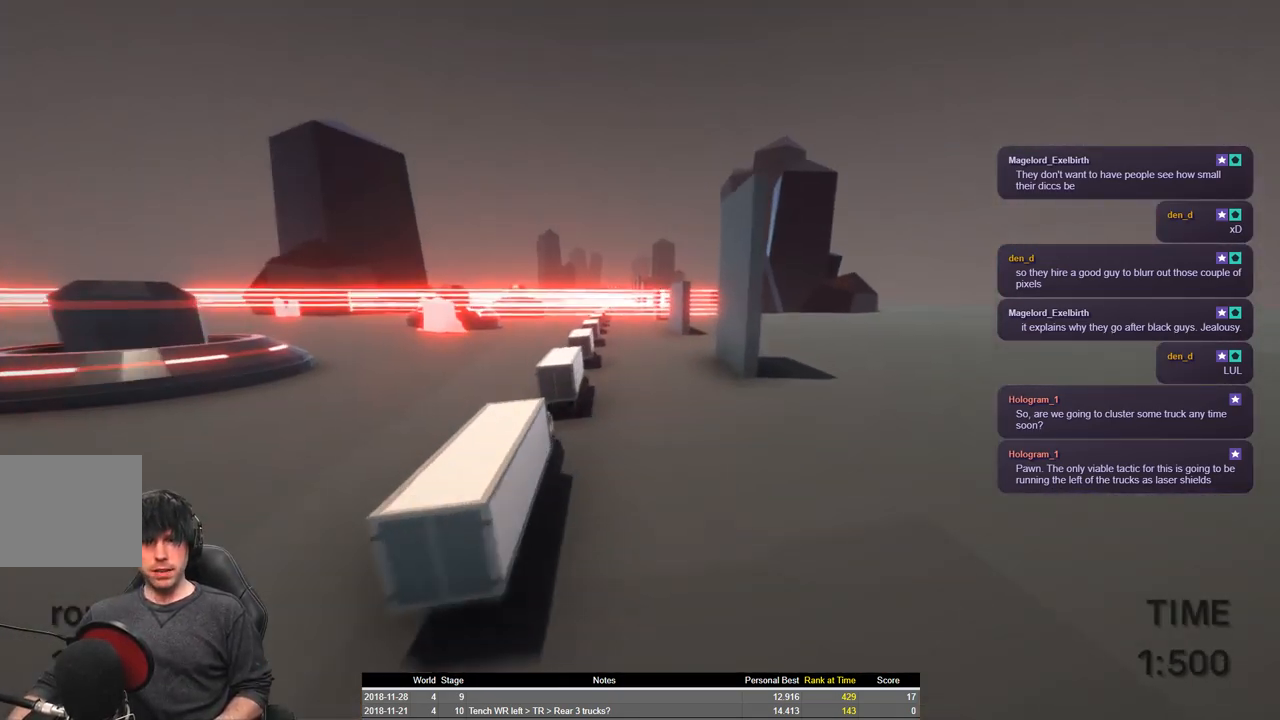
{"keys": ["a", "shift", "space", "w"], "events": [[166, "a", "down"]]}
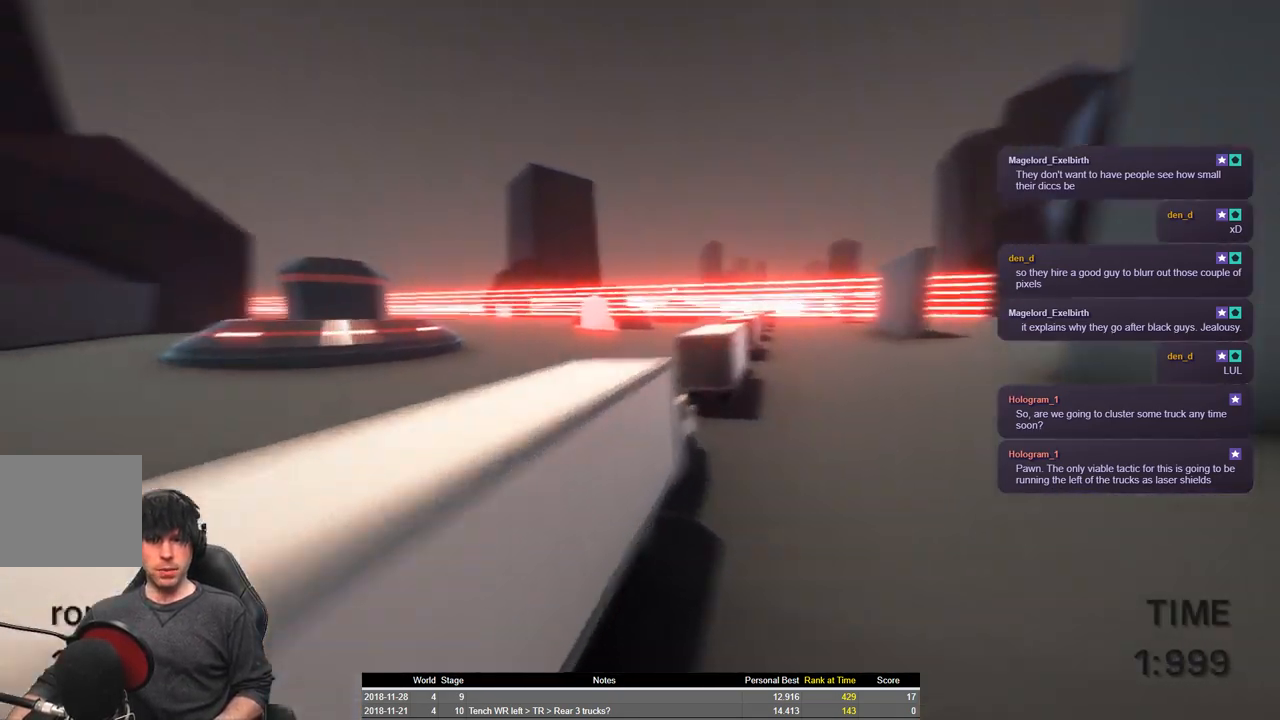
{"keys": ["shift", "space", "w"], "events": [[100, "space", "up"], [183, "a", "up"], [216, "space", "down"]]}
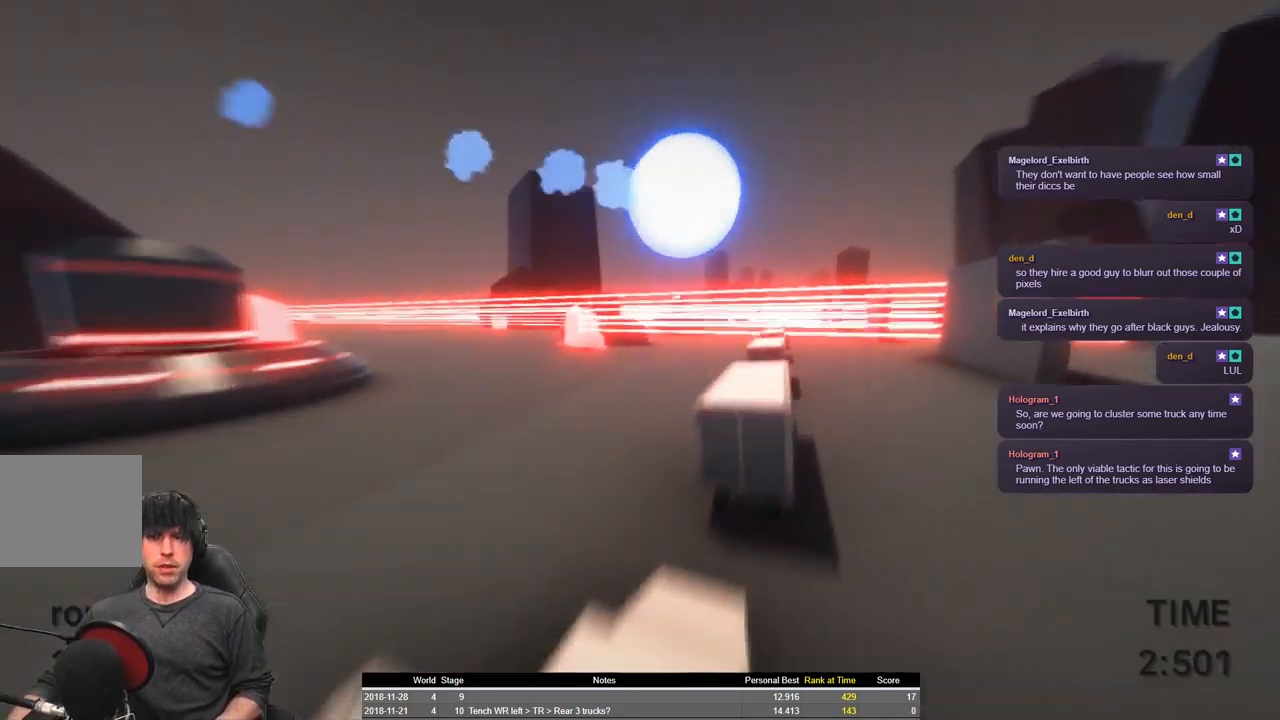
{"keys": ["d", "shift", "space", "w"], "events": [[500, "d", "down"]]}
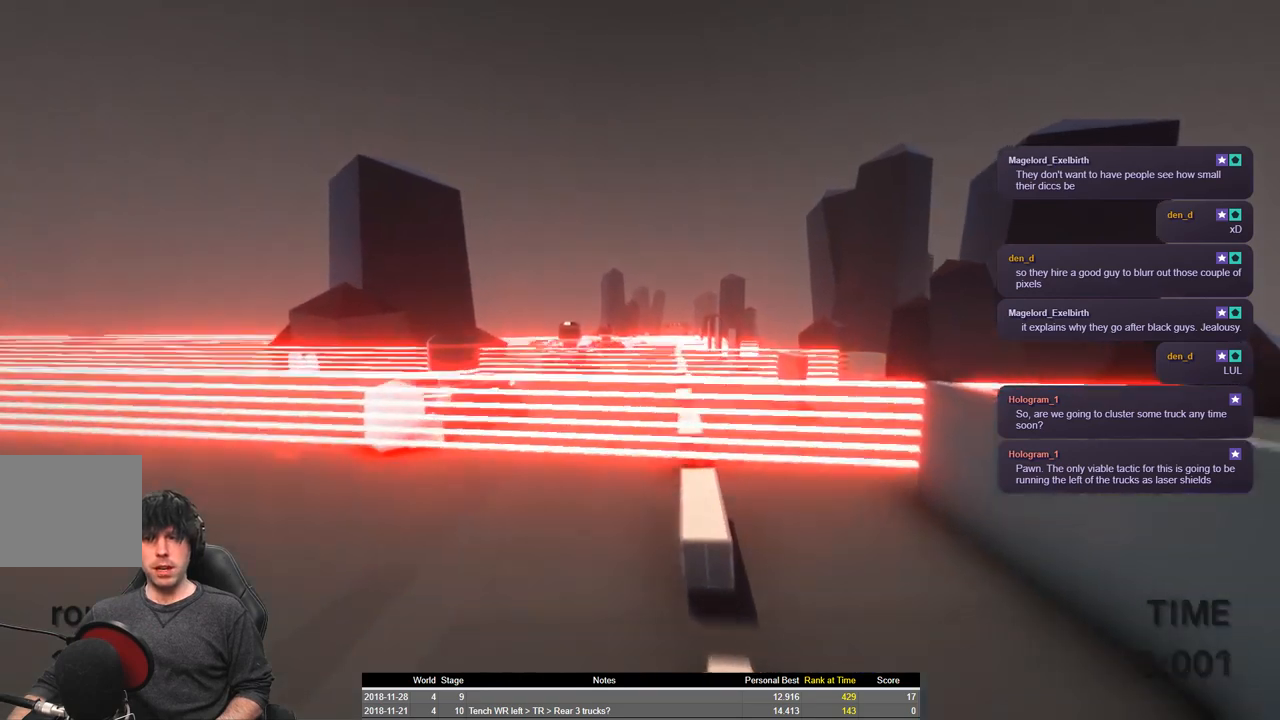
{"keys": ["shift", "space", "w"], "events": [[200, "d", "up"]]}
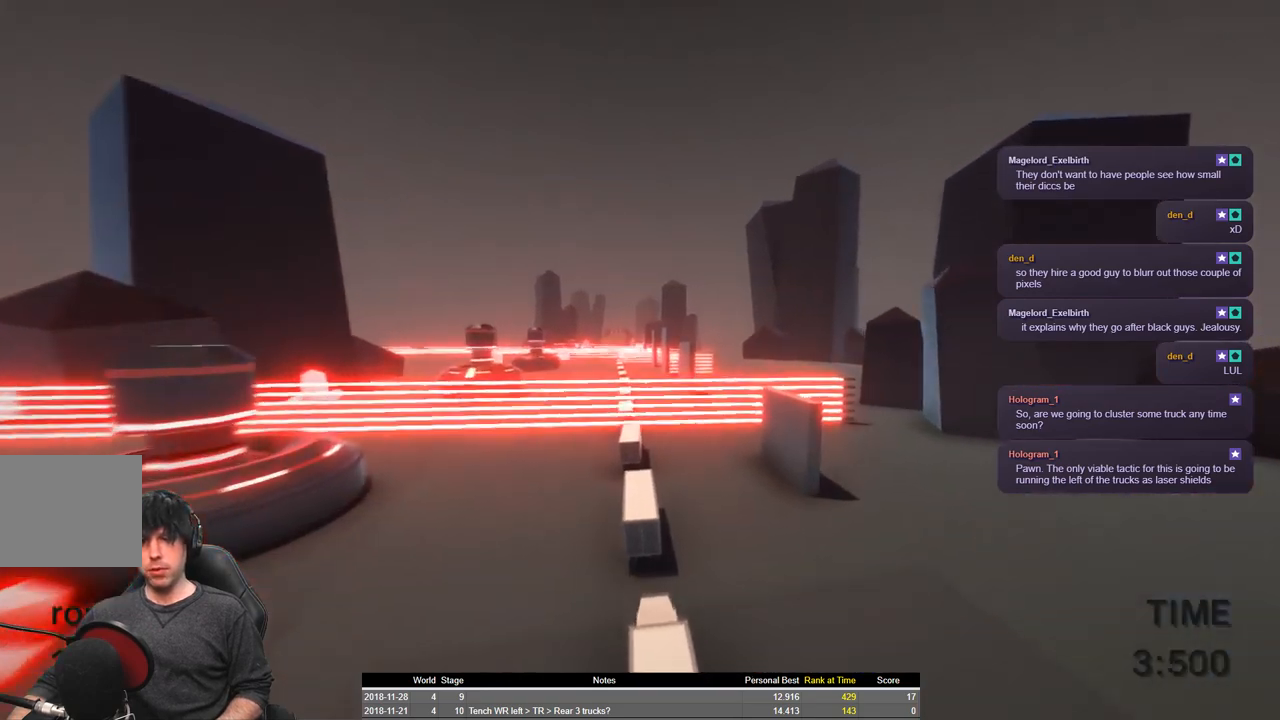
{"keys": ["d", "shift", "space", "w"], "events": [[500, "d", "down"]]}
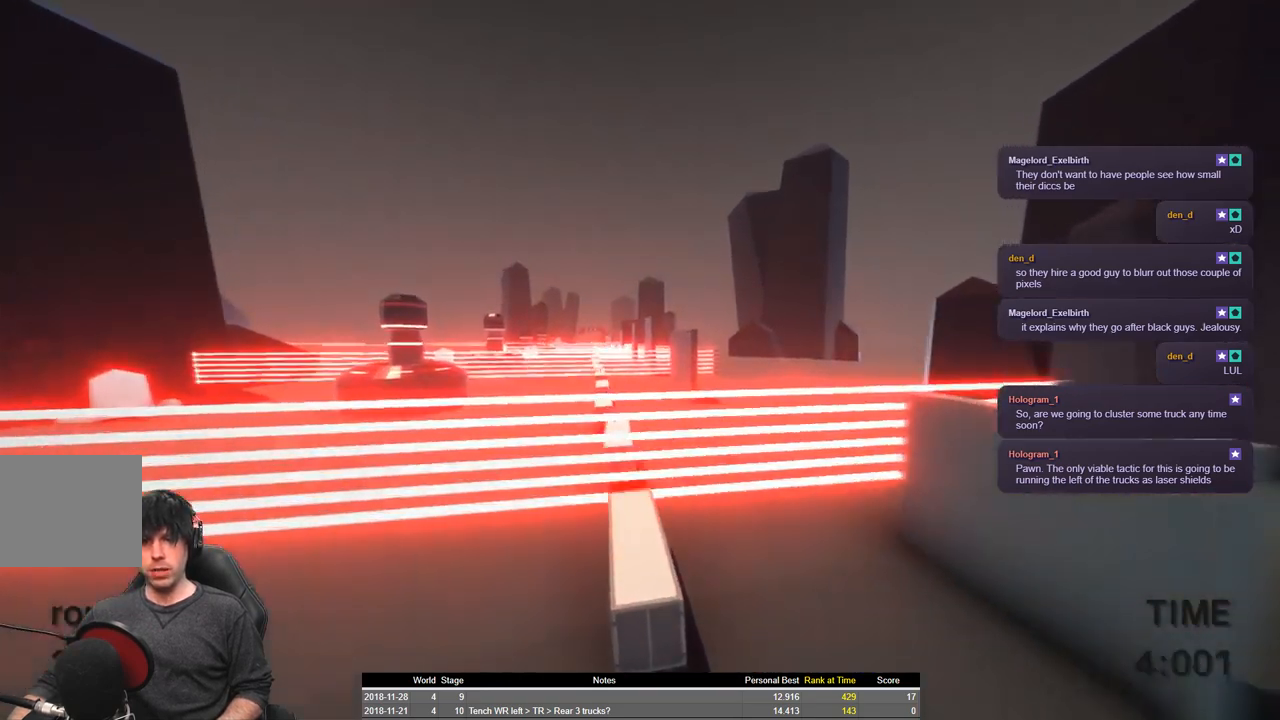
{"keys": ["shift", "w"], "events": [[133, "d", "up"], [400, "space", "up"]]}
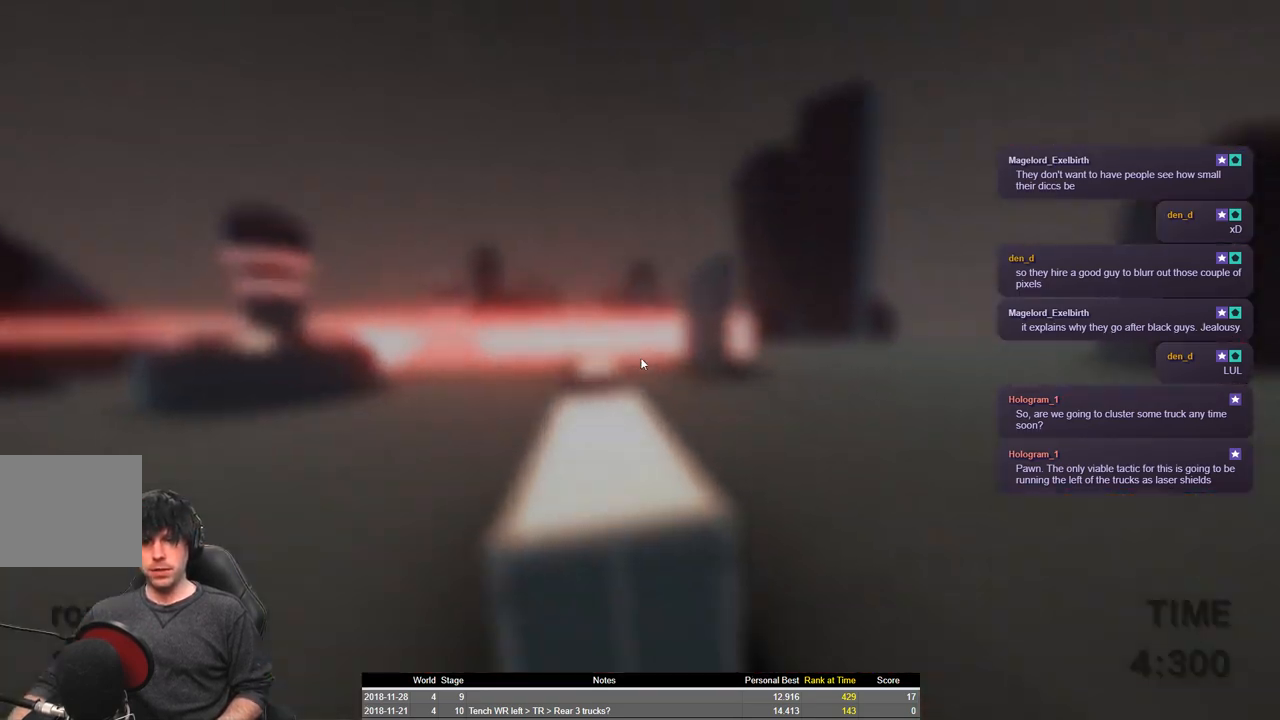
{"keys": ["shift", "w"], "events": [[216, "w", "up"], [266, "shift", "up"], [483, "w", "down"], [500, "shift", "down"]]}
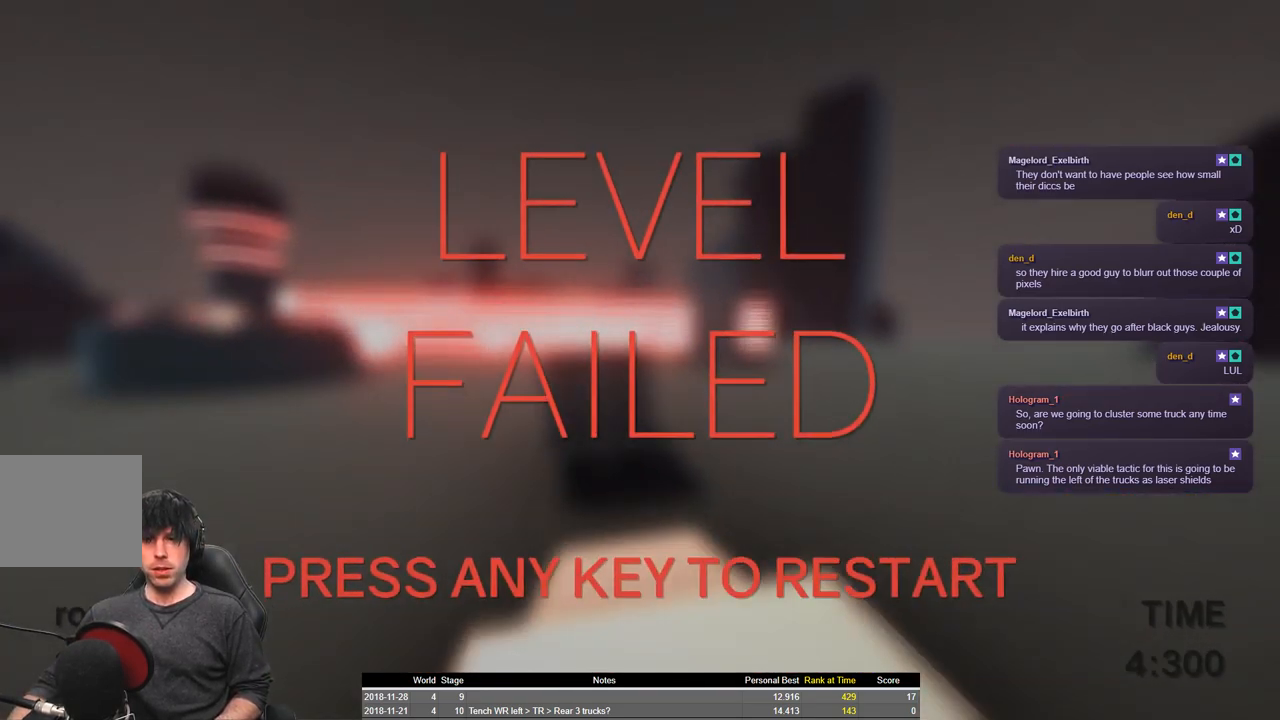
{"keys": ["shift", "w"], "events": []}
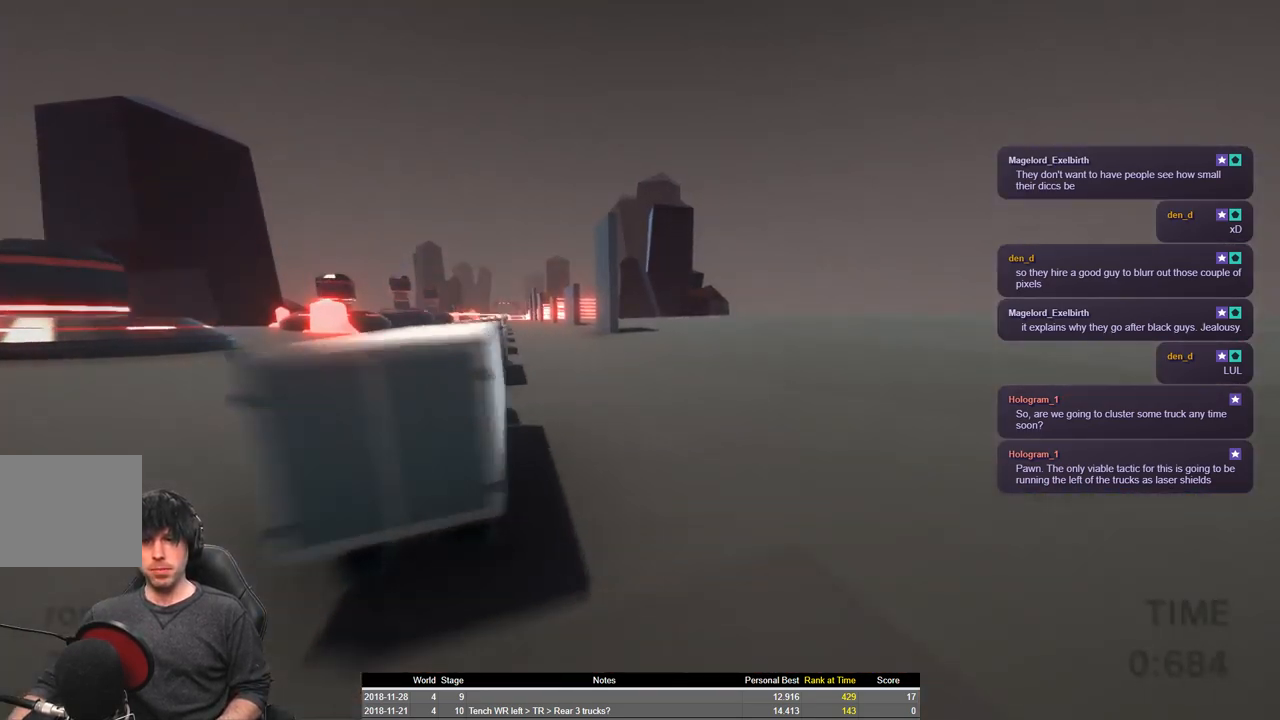
{"keys": ["shift", "space", "w"], "events": [[116, "space", "down"]]}